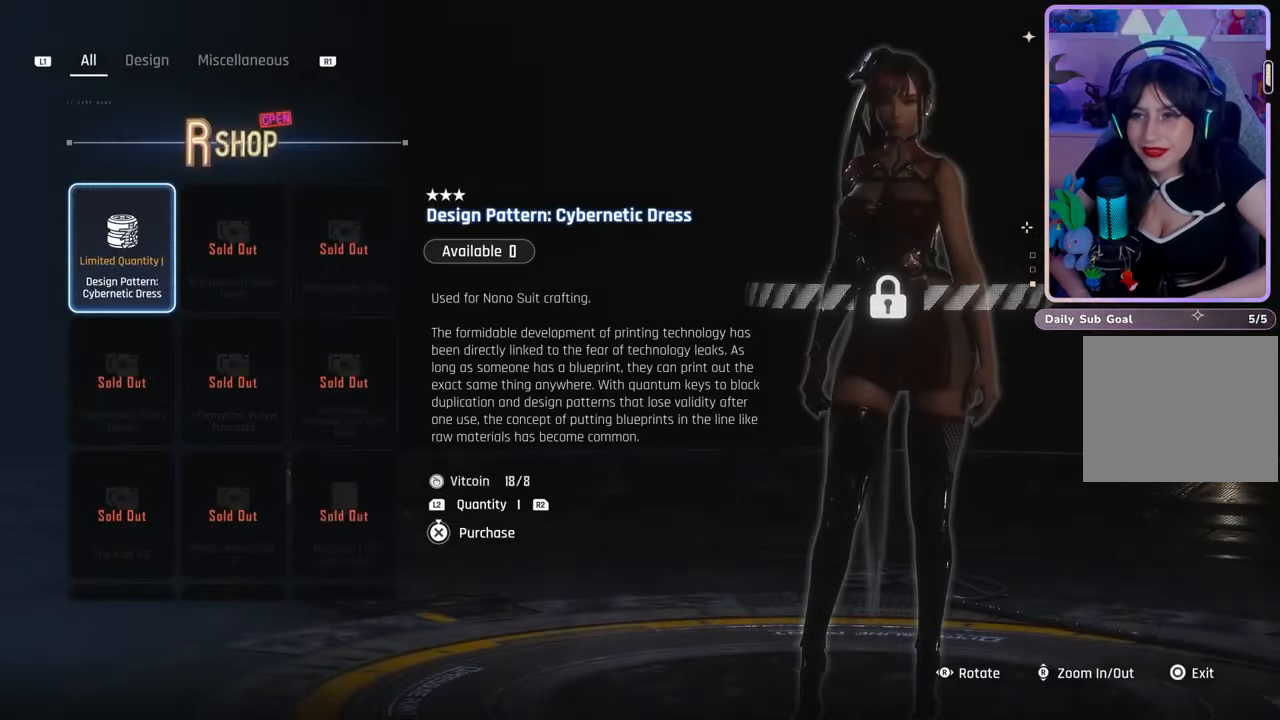
Gameplay with a controller (PlayStation layout); each line is a JSON object with the inputs held at the frame after it. "events" lists button and stick changes between this image and that frame as [ms after this image, input, new state], when the widget could be followed in between. Not read: CROSS.
{"buttons": [], "left_stick": "center", "right_stick": "right", "events": [[400, "right_stick", "right"]]}
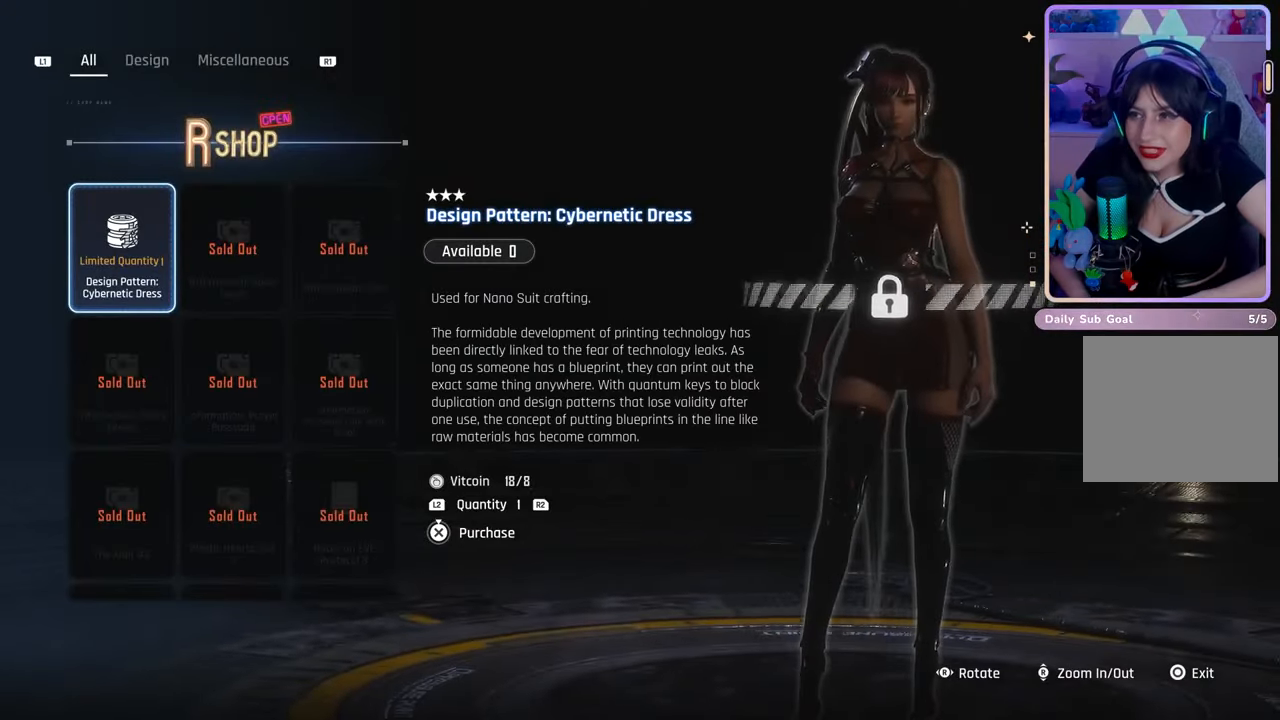
{"buttons": [], "left_stick": "center", "right_stick": "left", "events": [[233, "right_stick", "center"], [400, "right_stick", "left"]]}
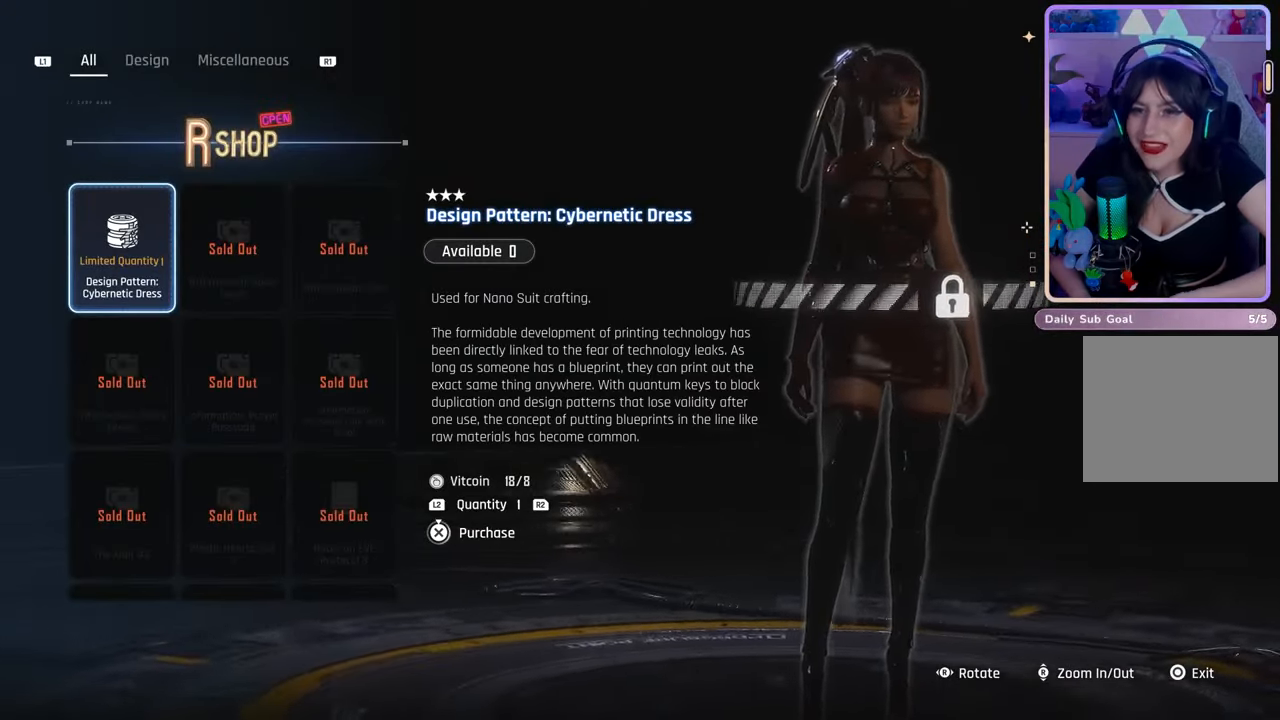
{"buttons": [], "left_stick": "center", "right_stick": "right", "events": [[300, "right_stick", "center"], [467, "right_stick", "right"]]}
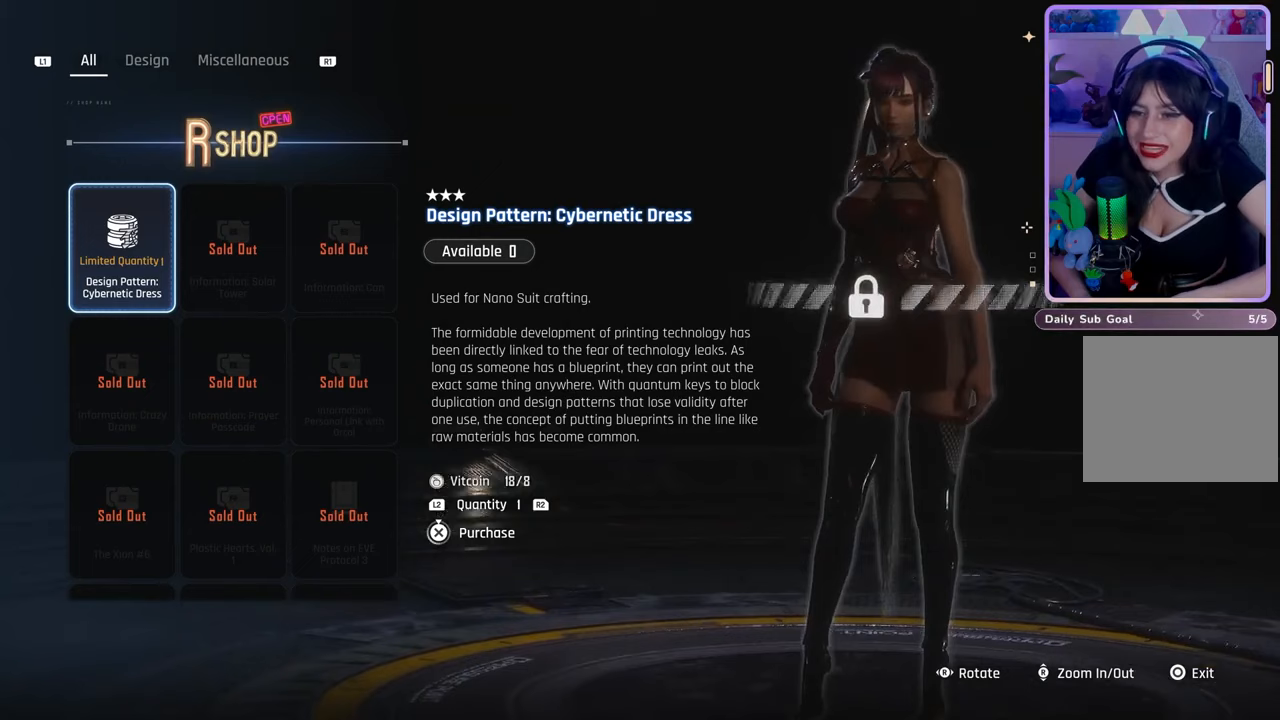
{"buttons": [], "left_stick": "center", "right_stick": "center", "events": [[367, "right_stick", "center"]]}
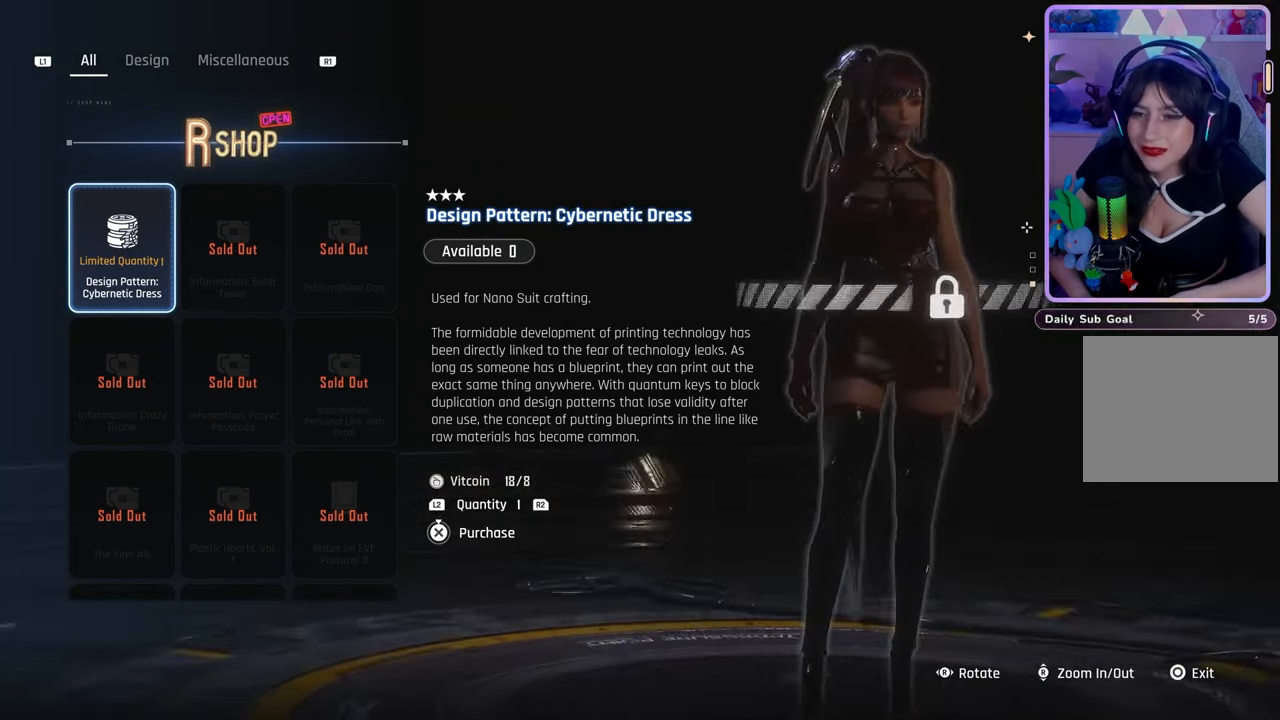
{"buttons": [], "left_stick": "center", "right_stick": "center", "events": [[133, "right_stick", "left"], [367, "right_stick", "center"]]}
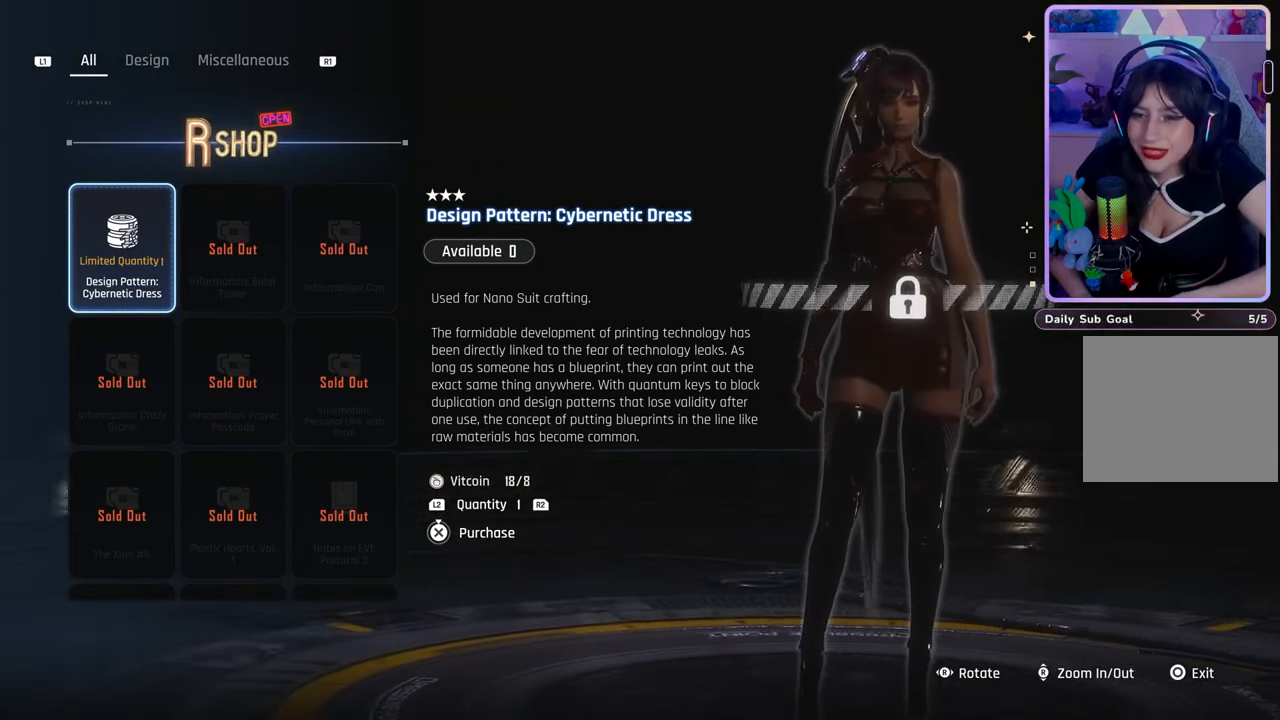
{"buttons": [], "left_stick": "center", "right_stick": "center", "events": []}
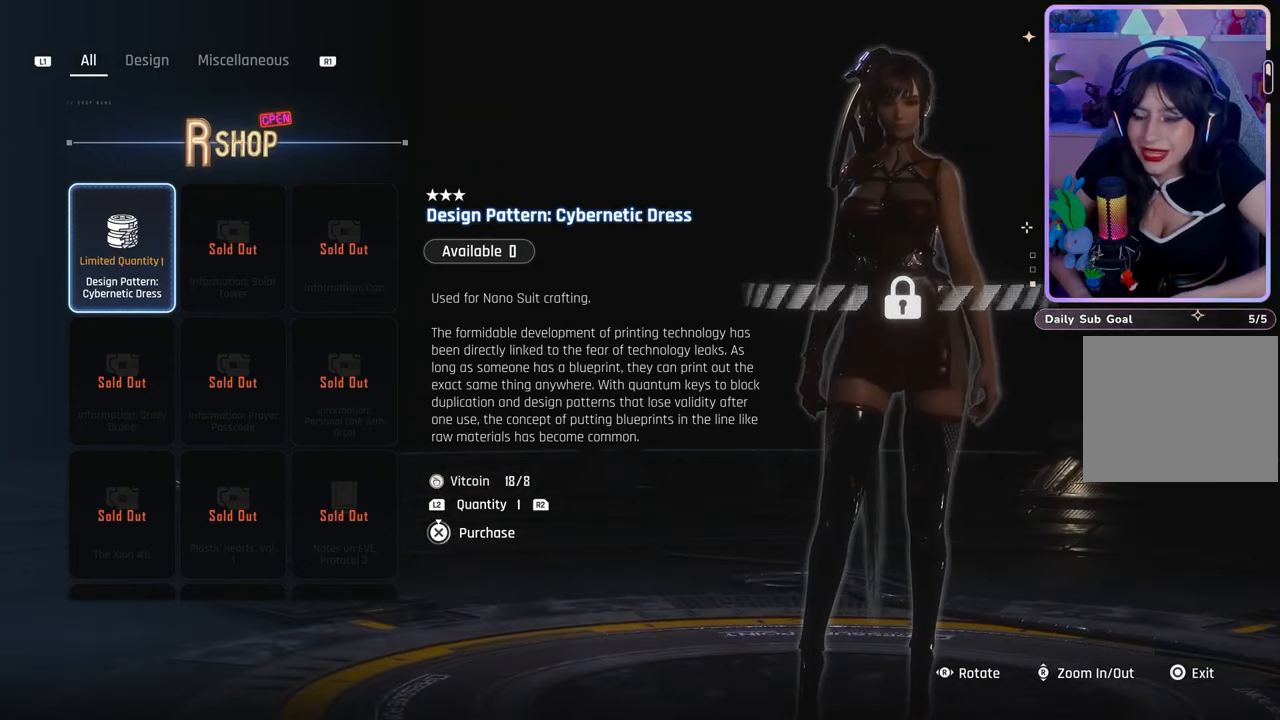
{"buttons": [], "left_stick": "center", "right_stick": "center", "events": []}
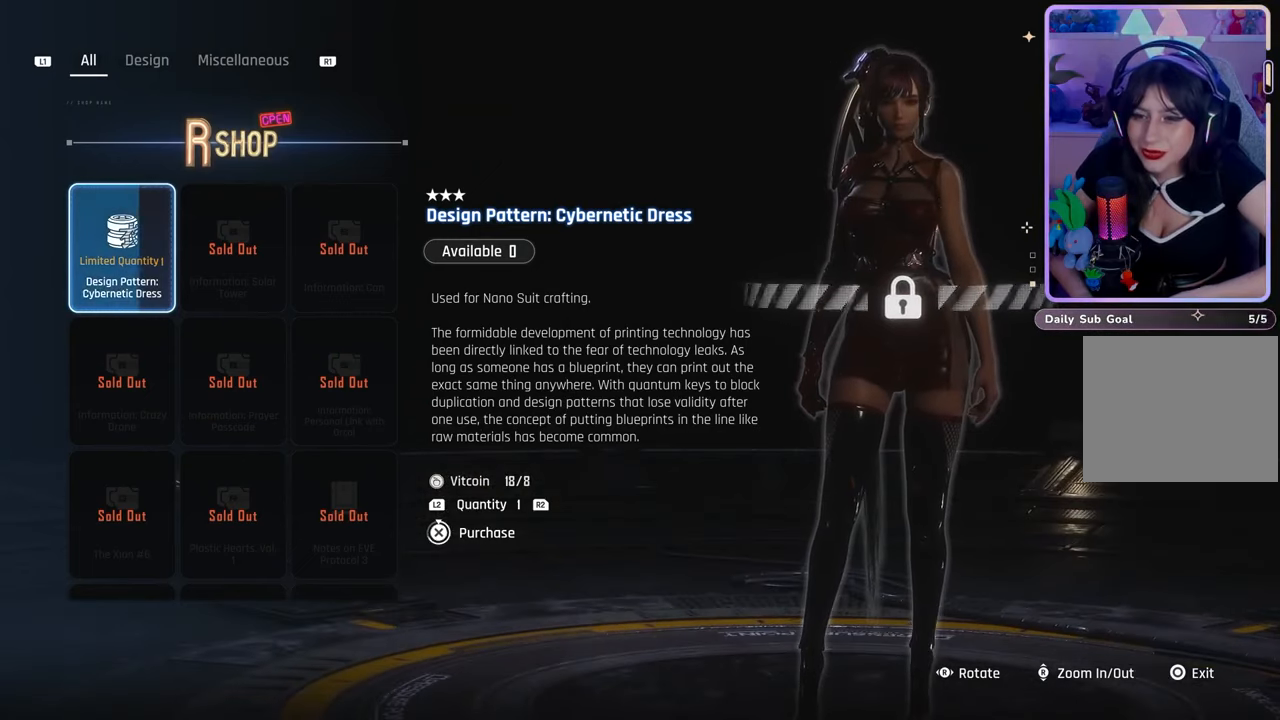
{"buttons": [], "left_stick": "center", "right_stick": "center", "events": []}
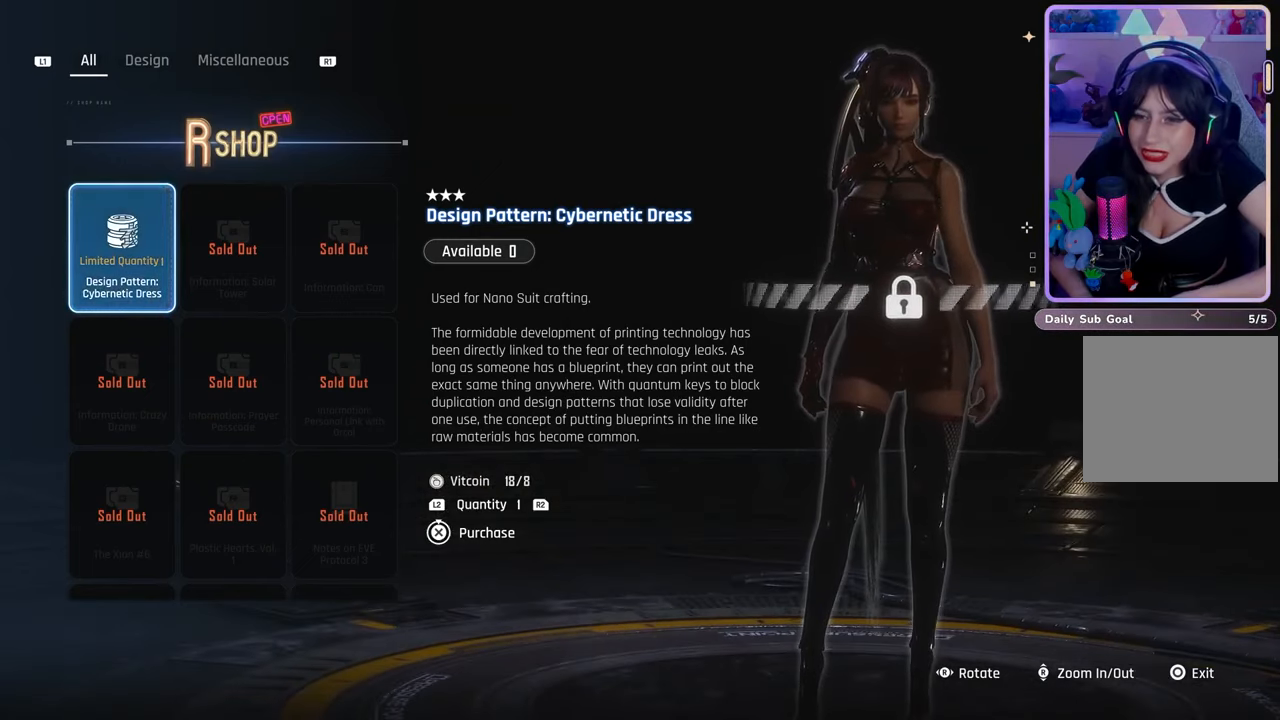
{"buttons": [], "left_stick": "center", "right_stick": "center", "events": []}
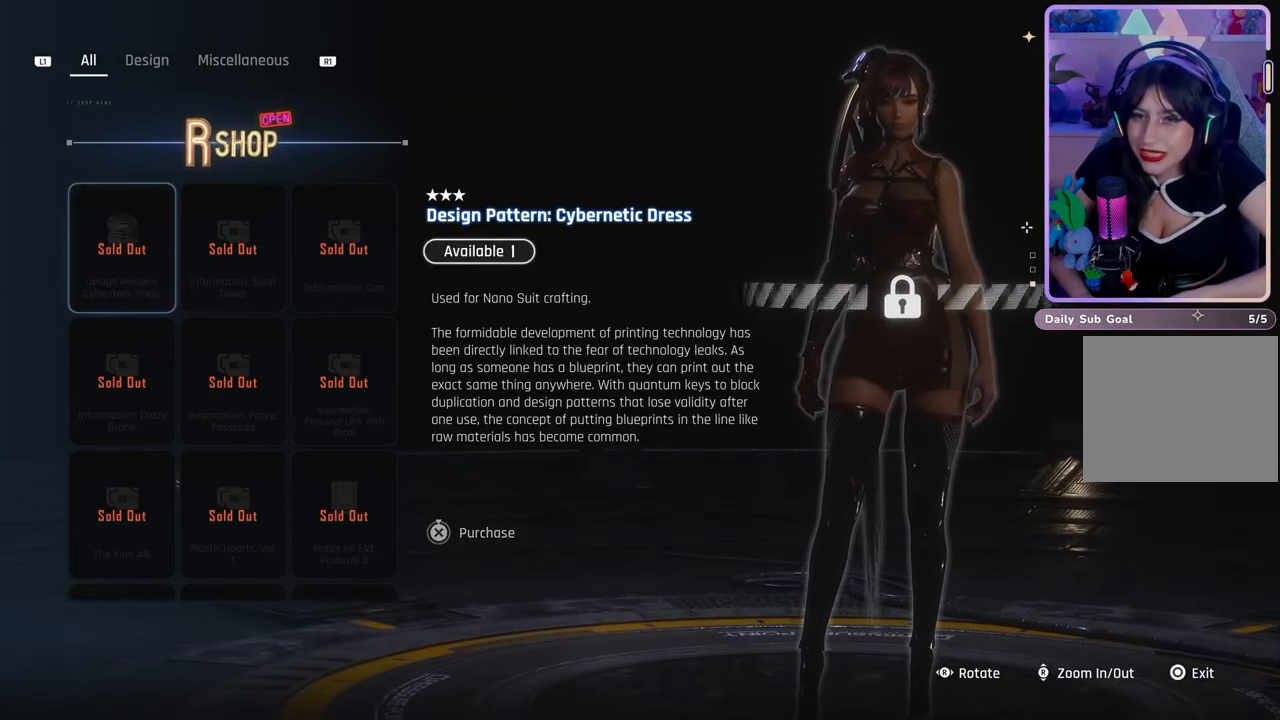
{"buttons": [], "left_stick": "center", "right_stick": "center", "events": []}
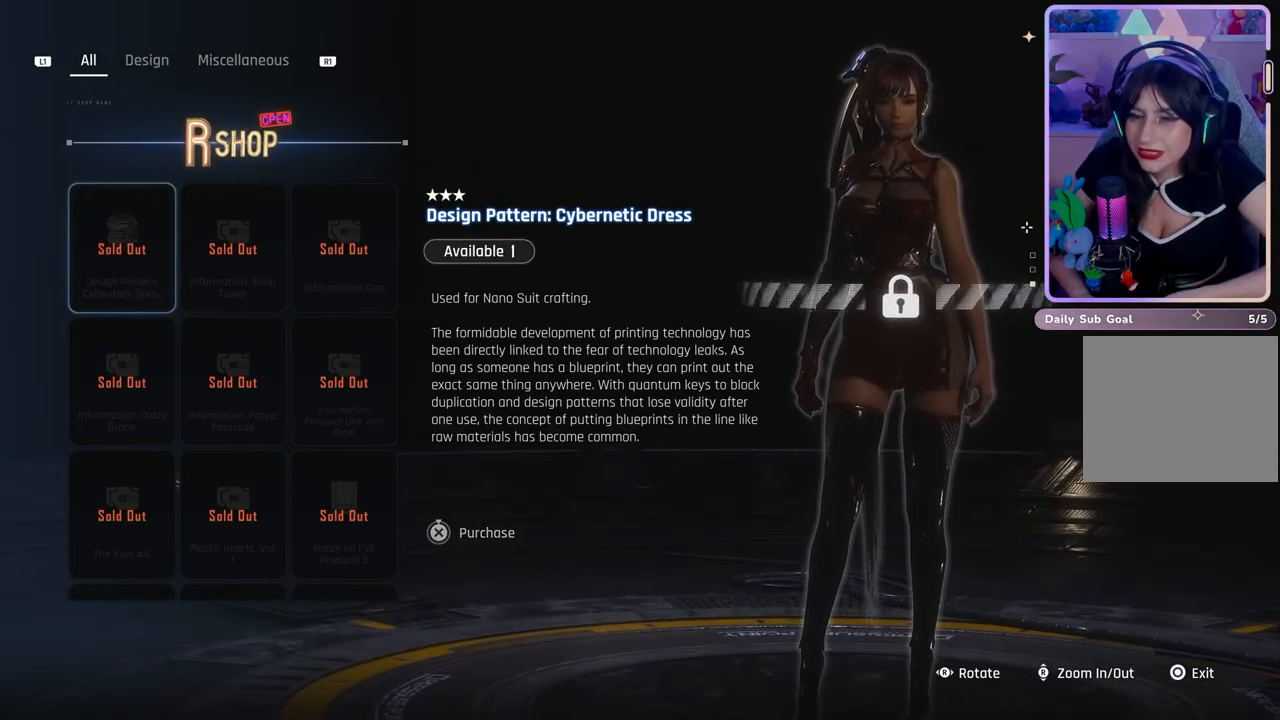
{"buttons": [], "left_stick": "center", "right_stick": "center", "events": []}
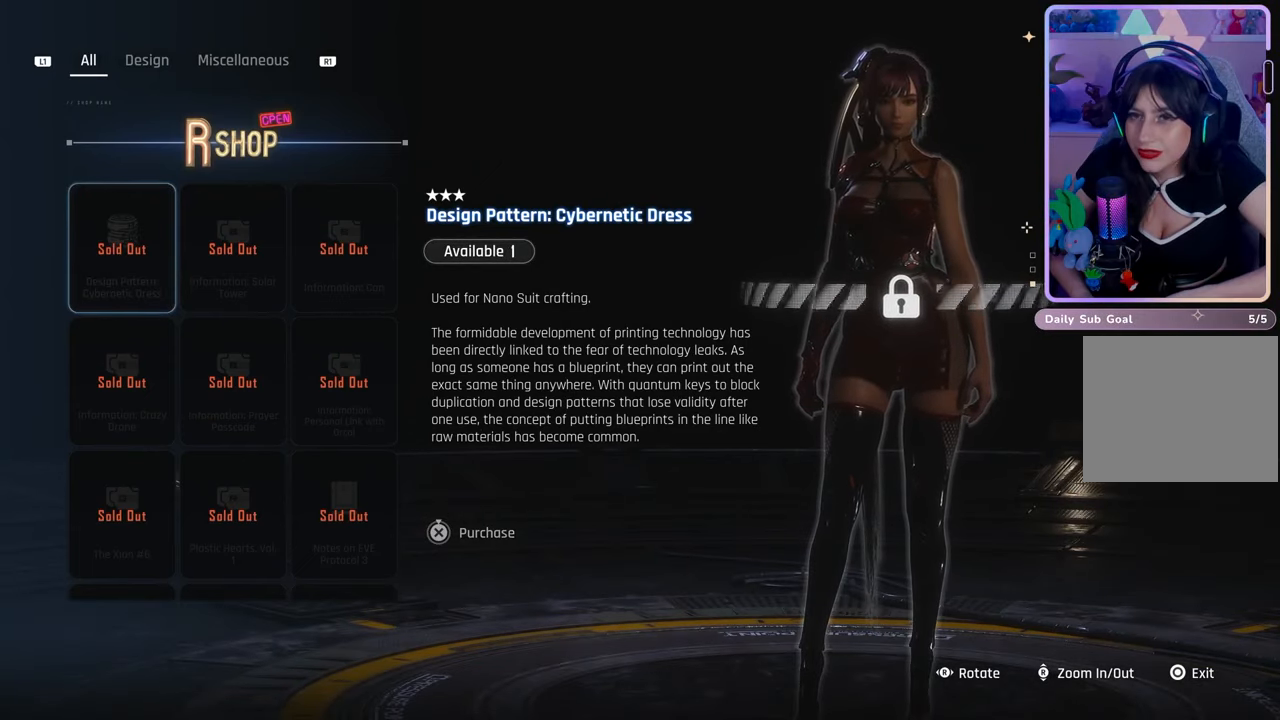
{"buttons": [], "left_stick": "center", "right_stick": "center", "events": [[333, "DPAD_DOWN", "down"], [467, "DPAD_DOWN", "up"]]}